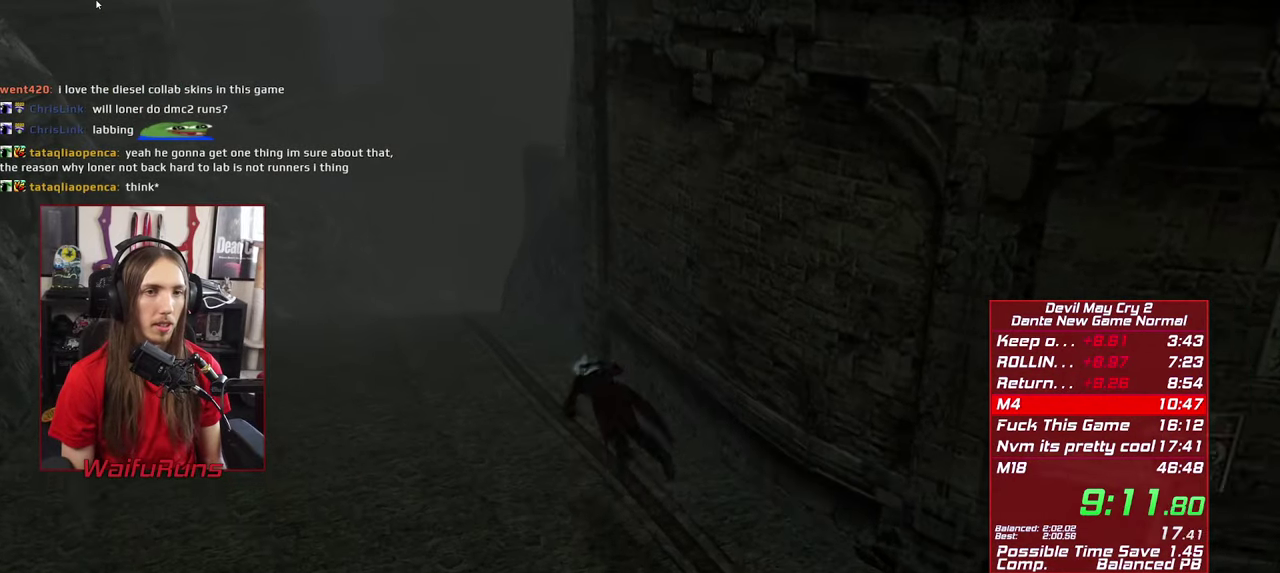
Gameplay with a controller (Xbox layout); each line is a JSON object with the inputs held at the frame after it. "events" lists button and stick changes between this image and that frame as [ms after this image, input, new state], when the widget could be followed in between. This overlay highlights the sticks when they move; stick clicks (L3 R3) are not distinguishable. Not read: HOME L1 L3 R1 R3 SELECT.
{"buttons": [], "left_stick": "center", "right_stick": "center", "events": [[17, "B", "down"], [100, "B", "up"], [184, "B", "down"], [284, "B", "up"], [384, "B", "down"], [450, "B", "up"]]}
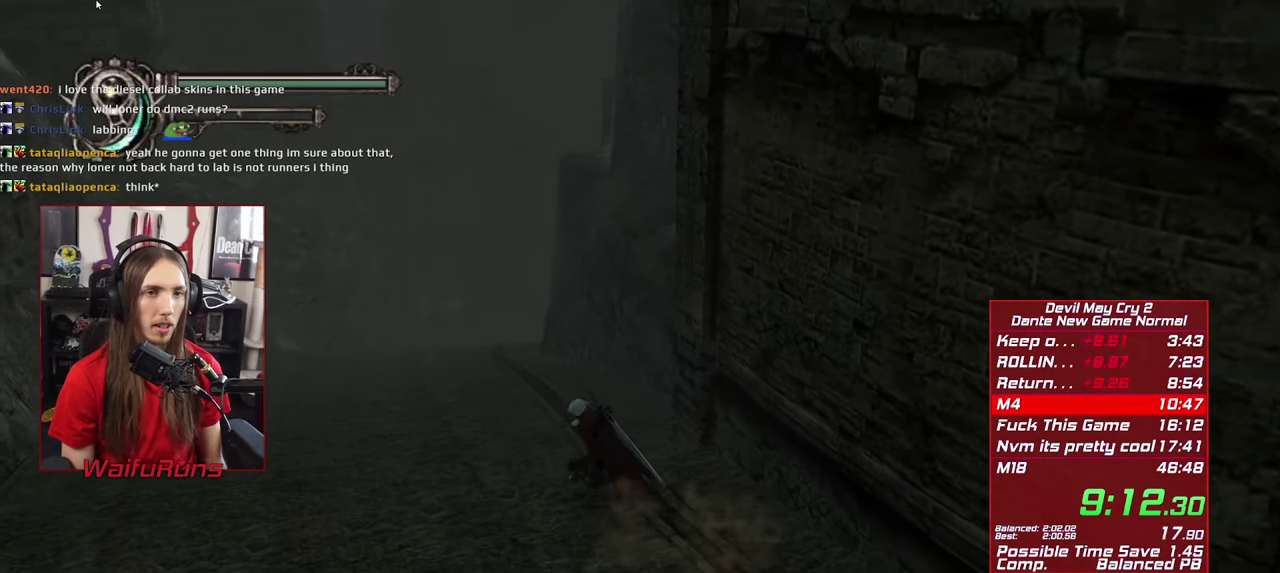
{"buttons": [], "left_stick": "center", "right_stick": "center", "events": [[34, "B", "down"], [117, "B", "up"], [217, "B", "down"], [300, "B", "up"], [384, "B", "down"], [484, "B", "up"]]}
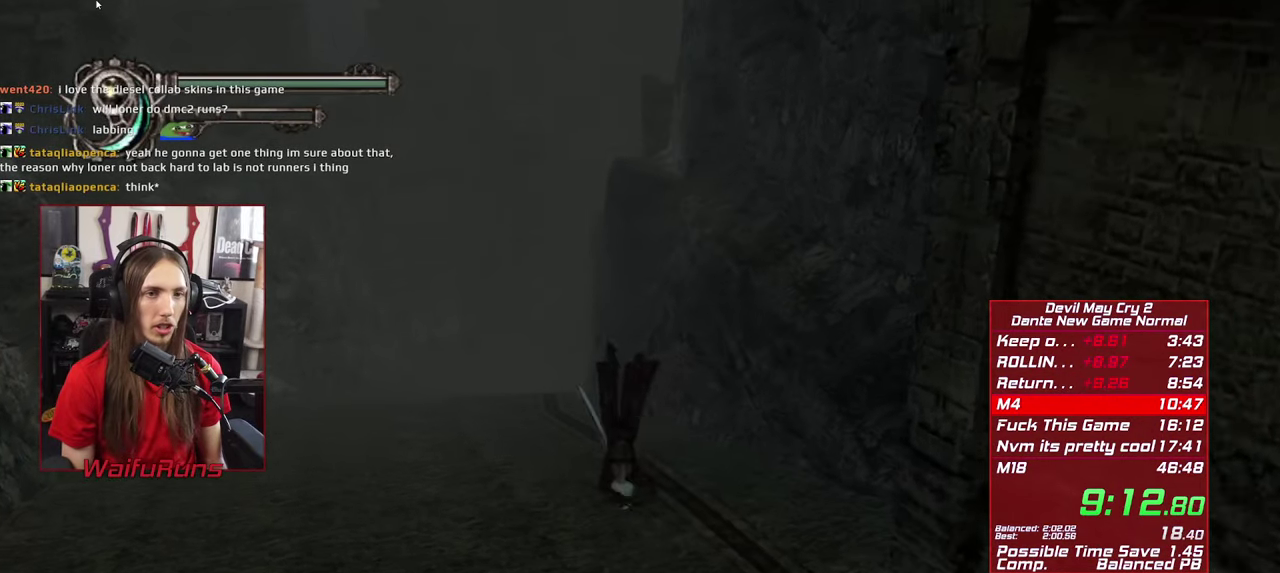
{"buttons": ["B"], "left_stick": "up-left", "right_stick": "center", "events": [[184, "left_stick", "up-left"], [300, "B", "down"], [367, "B", "up"], [434, "B", "down"]]}
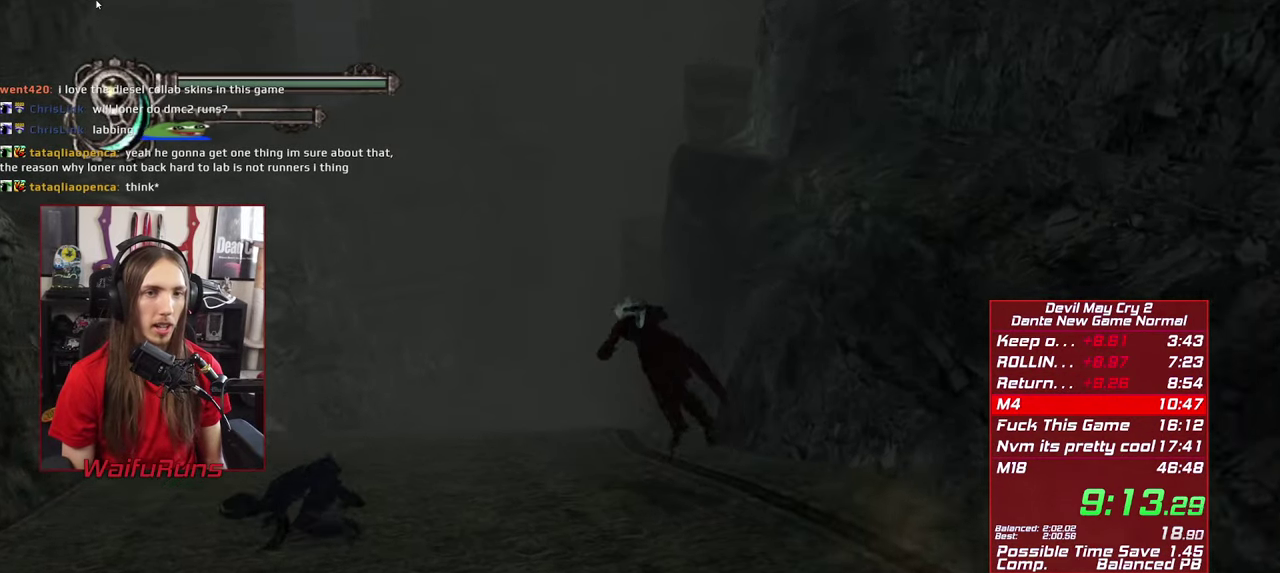
{"buttons": ["B"], "left_stick": "center", "right_stick": "center", "events": [[17, "B", "up"], [117, "B", "down"], [117, "left_stick", "center"], [234, "B", "up"], [334, "B", "down"], [434, "B", "up"], [500, "B", "down"]]}
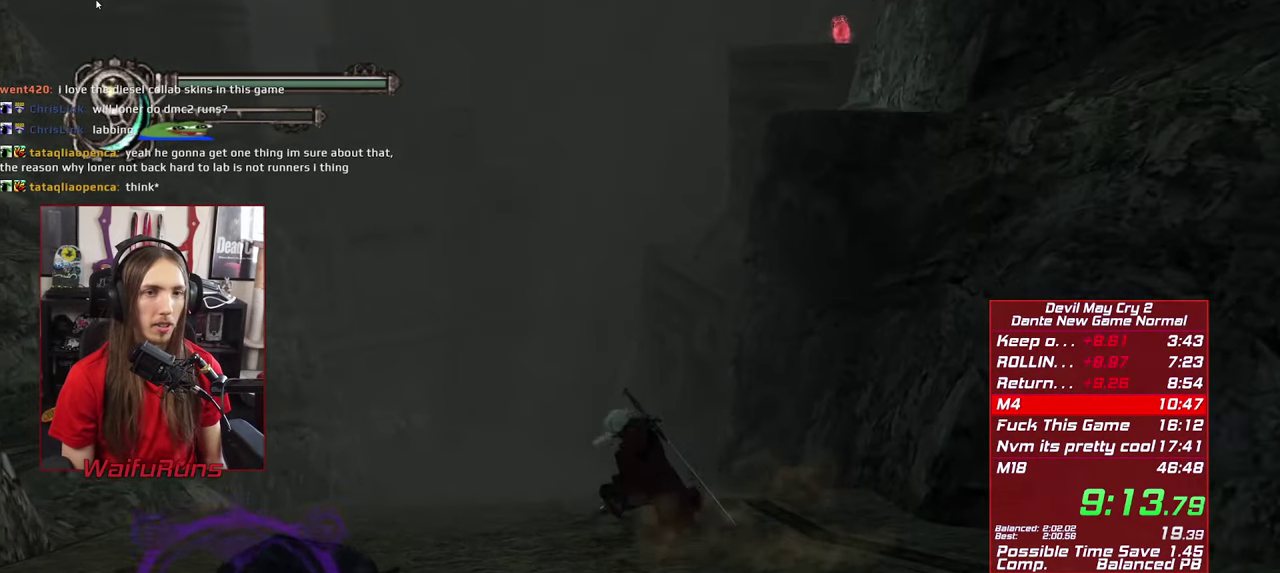
{"buttons": [], "left_stick": "center", "right_stick": "center", "events": [[117, "B", "up"], [200, "B", "down"], [284, "B", "up"], [384, "B", "down"], [484, "B", "up"]]}
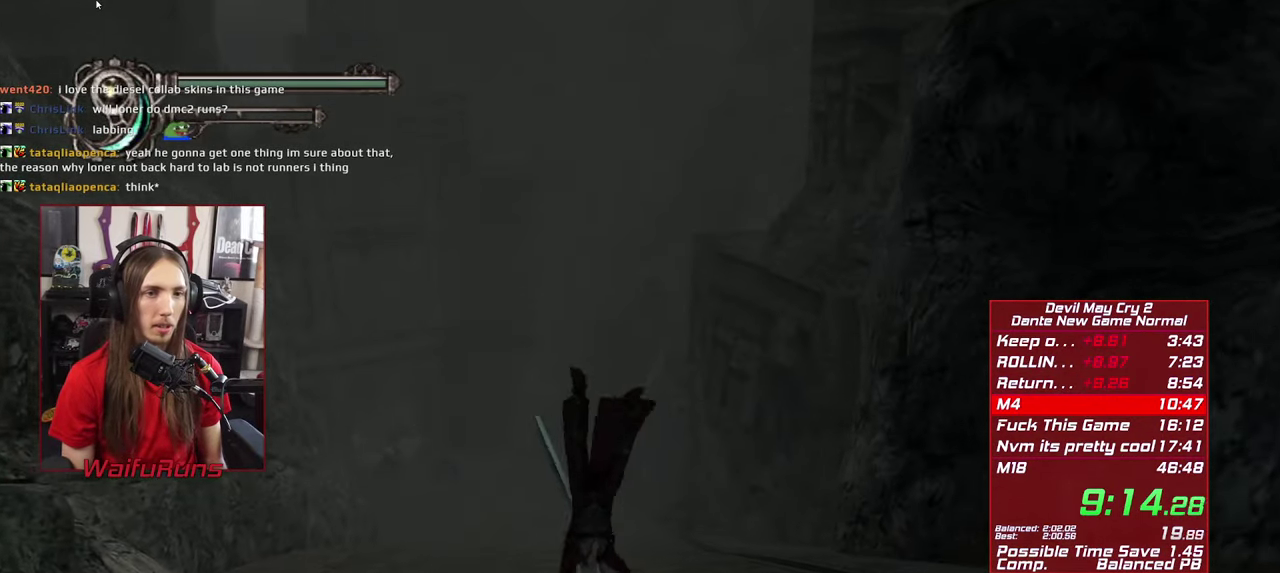
{"buttons": ["B"], "left_stick": "up", "right_stick": "center"}
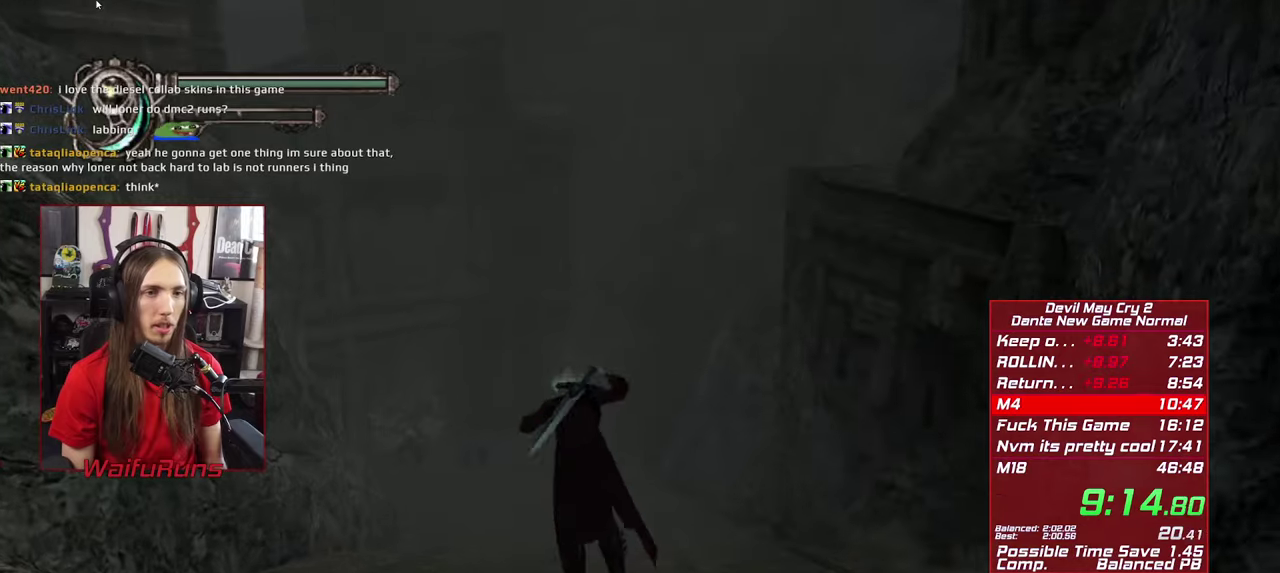
{"buttons": ["B"], "left_stick": "center", "right_stick": "center", "events": [[33, "B", "up"], [116, "B", "down"], [200, "B", "up"], [283, "B", "down"], [316, "left_stick", "center"], [383, "B", "up"], [466, "B", "down"]]}
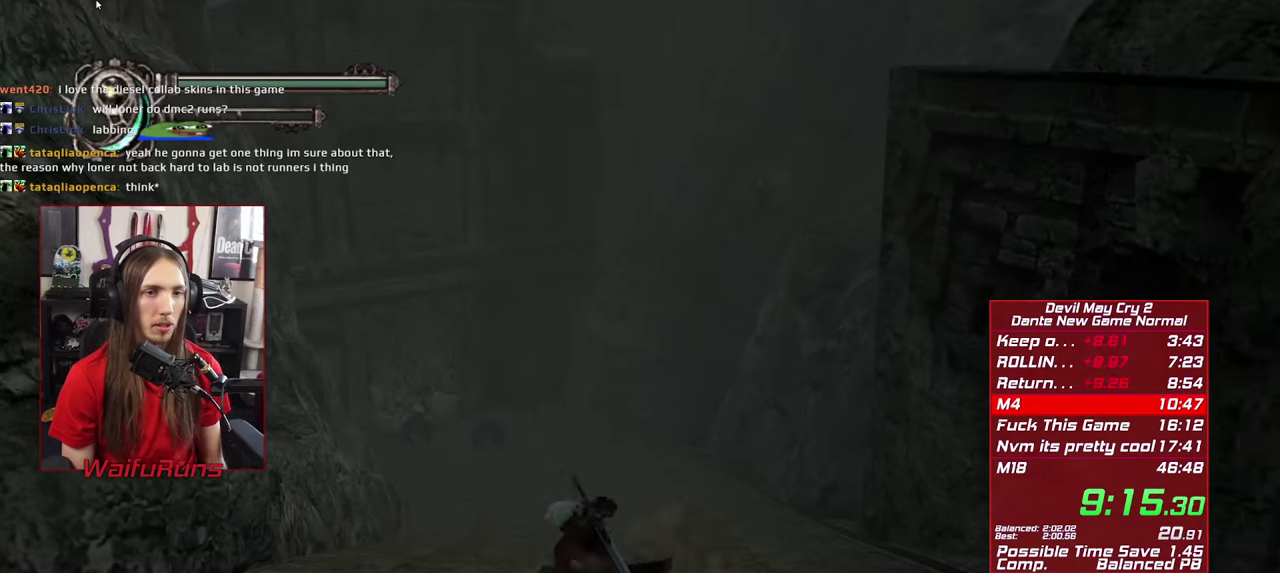
{"buttons": [], "left_stick": "up", "right_stick": "center"}
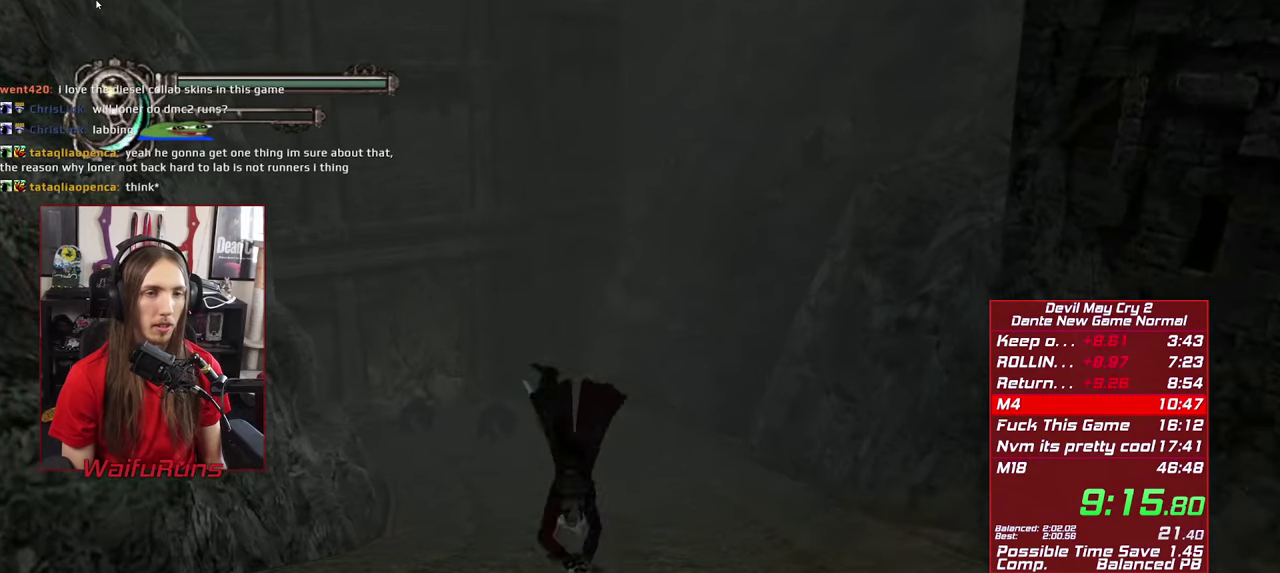
{"buttons": [], "left_stick": "up-left", "right_stick": "center", "events": [[166, "left_stick", "up-left"], [183, "B", "down"], [266, "B", "up"], [366, "B", "down"], [450, "B", "up"]]}
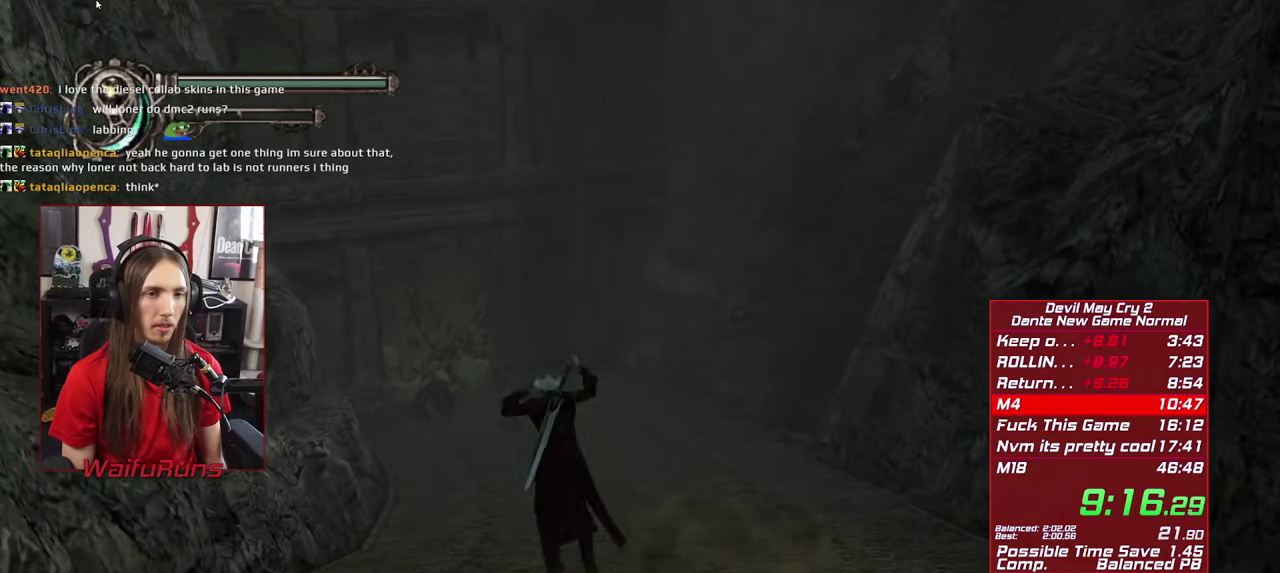
{"buttons": [], "left_stick": "center", "right_stick": "center"}
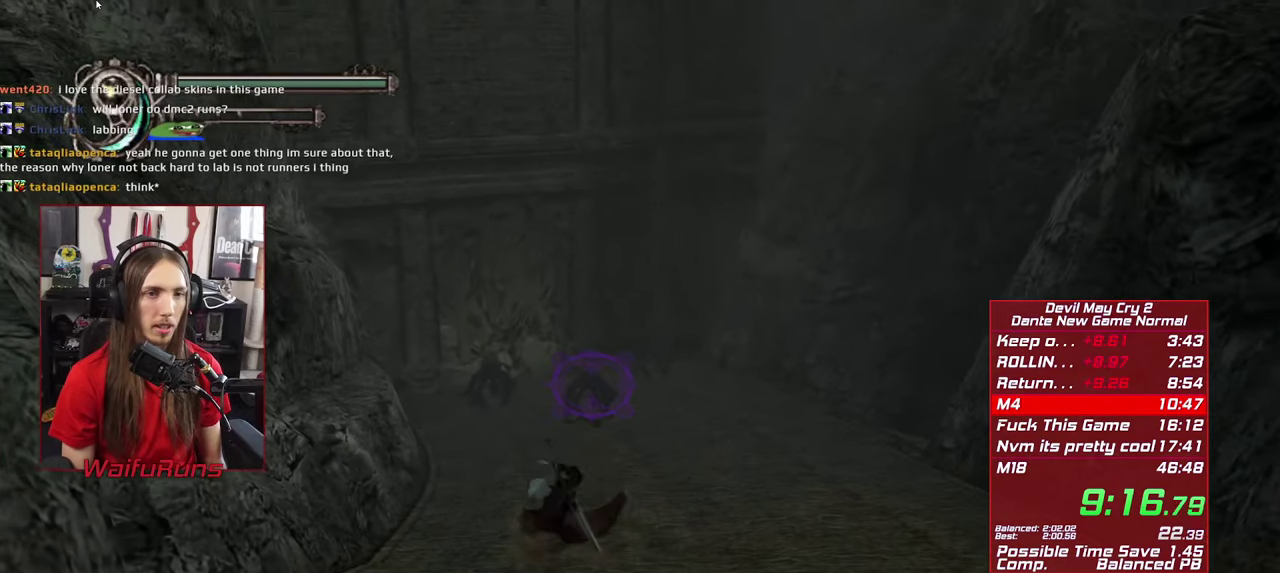
{"buttons": ["B"], "left_stick": "center", "right_stick": "center", "events": [[116, "B", "down"], [183, "B", "up"], [250, "B", "down"], [350, "B", "up"], [450, "B", "down"]]}
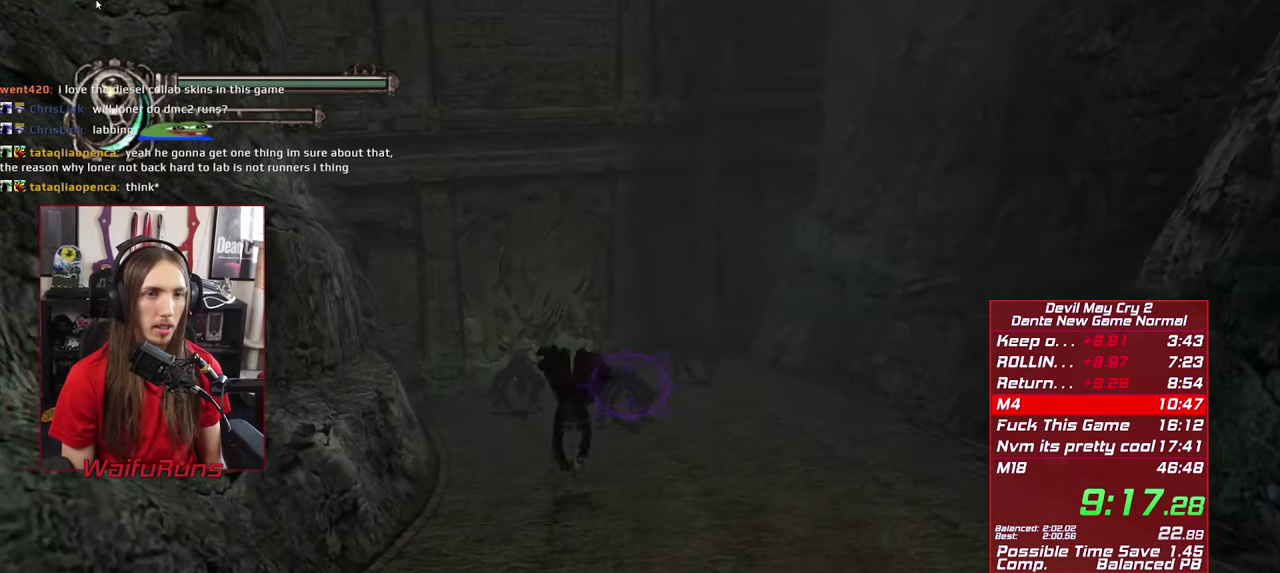
{"buttons": [], "left_stick": "up", "right_stick": "center"}
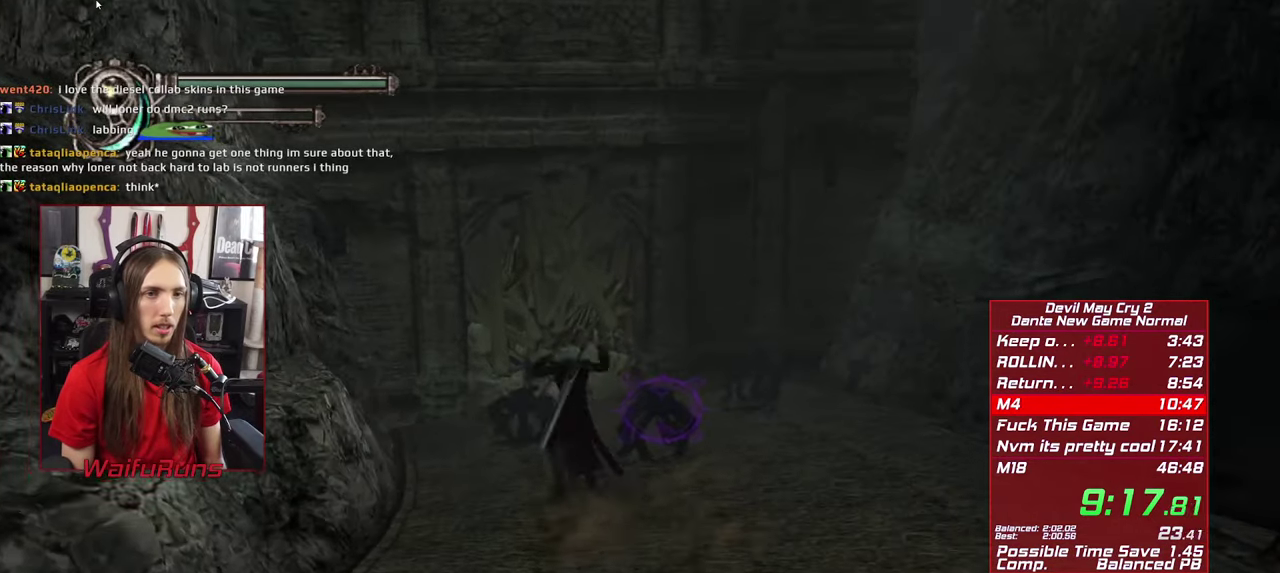
{"buttons": ["R2"], "left_stick": "up", "right_stick": "center", "events": [[66, "B", "down"], [166, "B", "up"], [216, "R2", "down"]]}
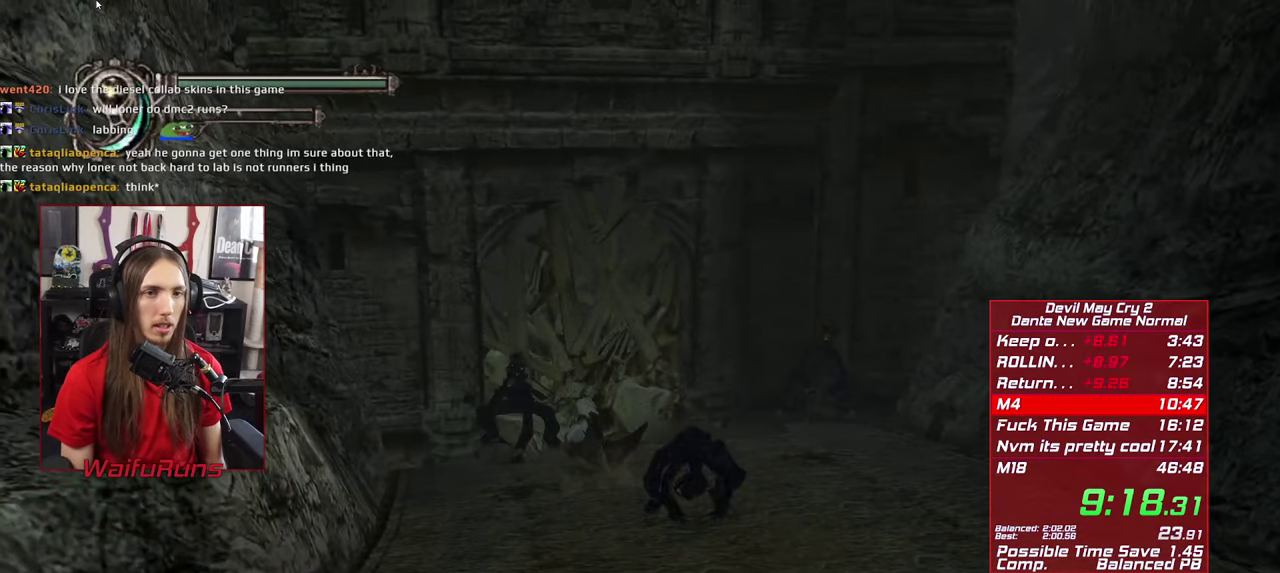
{"buttons": ["R2"], "left_stick": "center", "right_stick": "center", "events": [[83, "left_stick", "up-left"], [416, "Y", "down"], [466, "left_stick", "center"], [500, "Y", "up"]]}
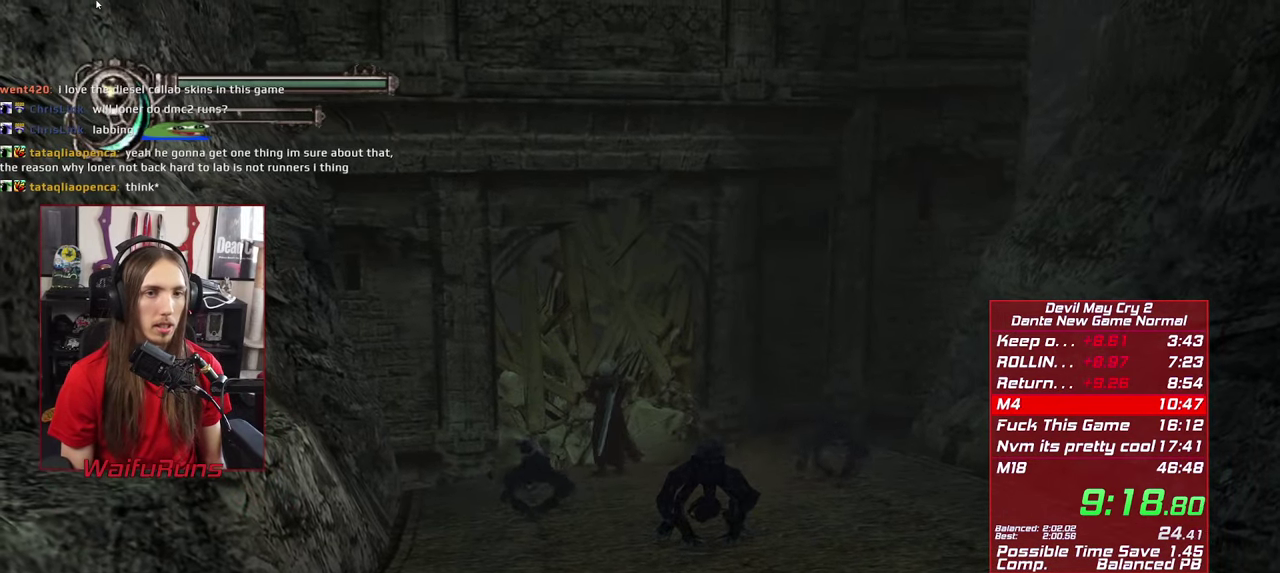
{"buttons": ["R2"], "left_stick": "center", "right_stick": "center", "events": [[66, "Y", "down"], [150, "Y", "up"], [250, "Y", "down"], [316, "Y", "up"], [416, "Y", "down"], [483, "Y", "up"]]}
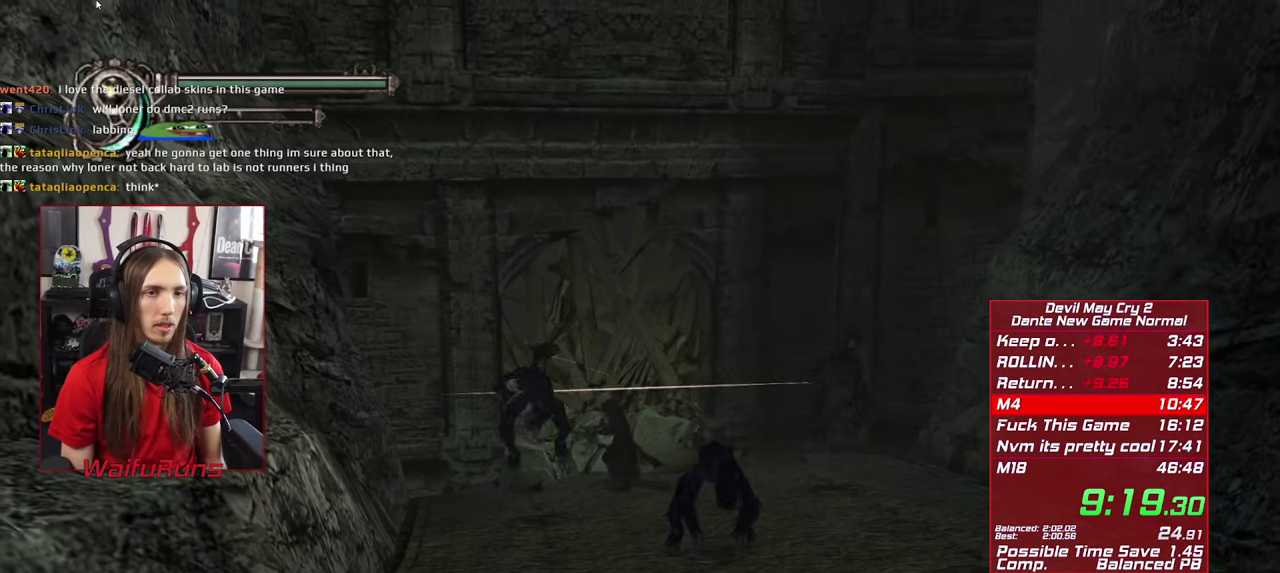
{"buttons": ["Y", "R2"], "left_stick": "down-left", "right_stick": "center"}
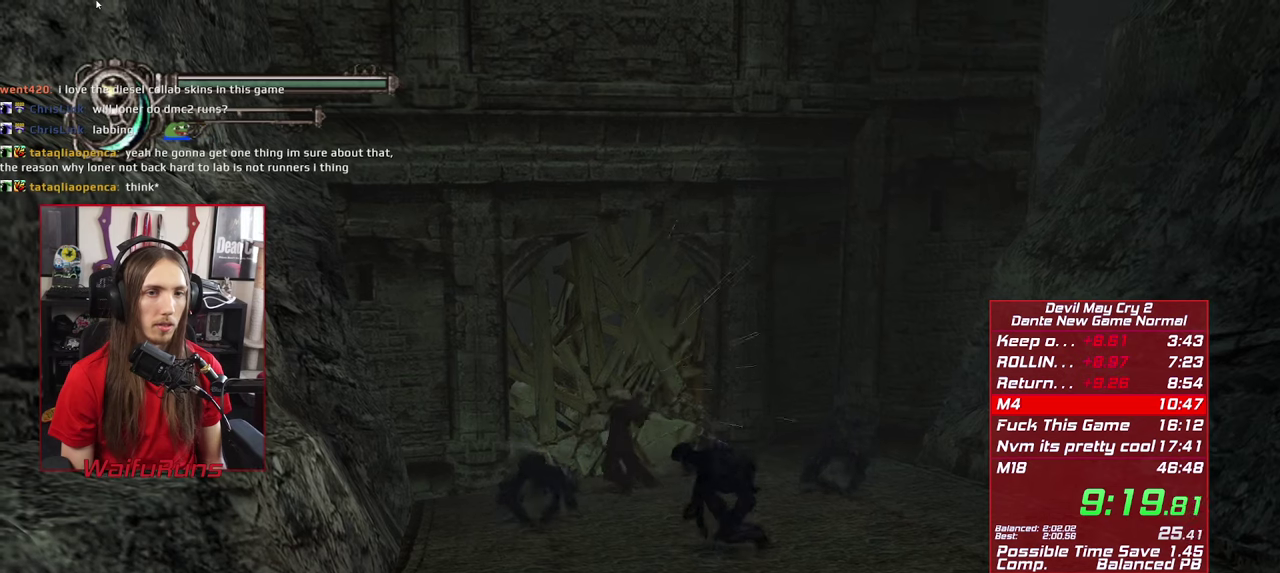
{"buttons": ["R2"], "left_stick": "down-left", "right_stick": "center", "events": [[67, "Y", "up"], [167, "Y", "down"], [267, "Y", "up"], [367, "Y", "down"], [433, "Y", "up"]]}
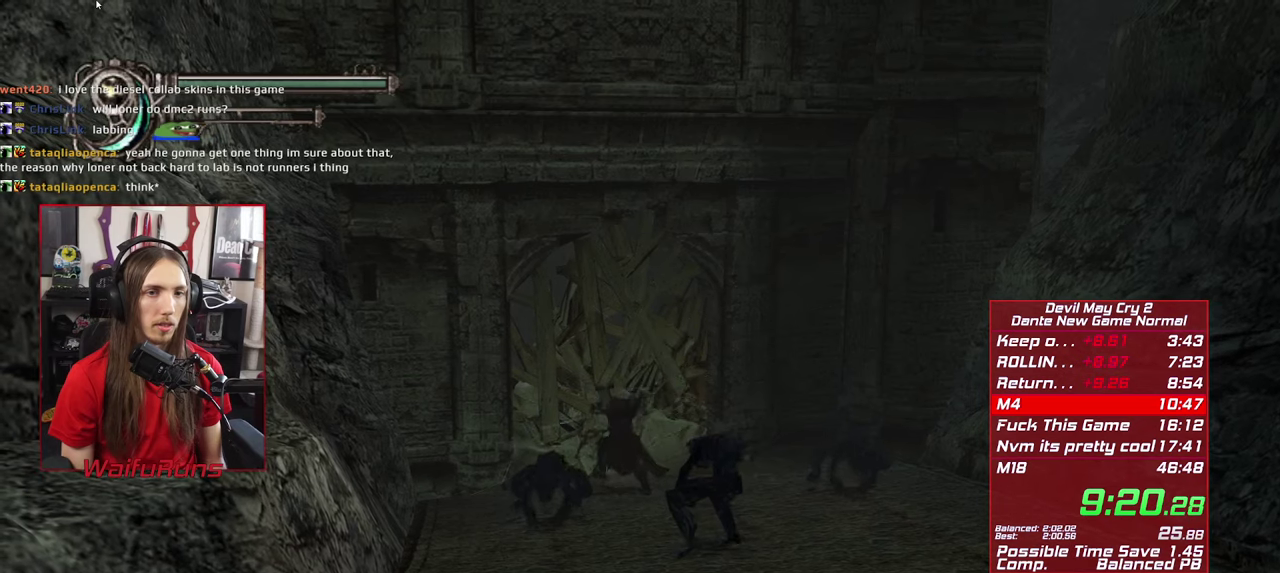
{"buttons": ["R2"], "left_stick": "center", "right_stick": "center", "events": [[33, "Y", "down"], [117, "Y", "up"], [200, "Y", "down"], [283, "Y", "up"], [350, "left_stick", "center"], [367, "Y", "down"], [433, "Y", "up"]]}
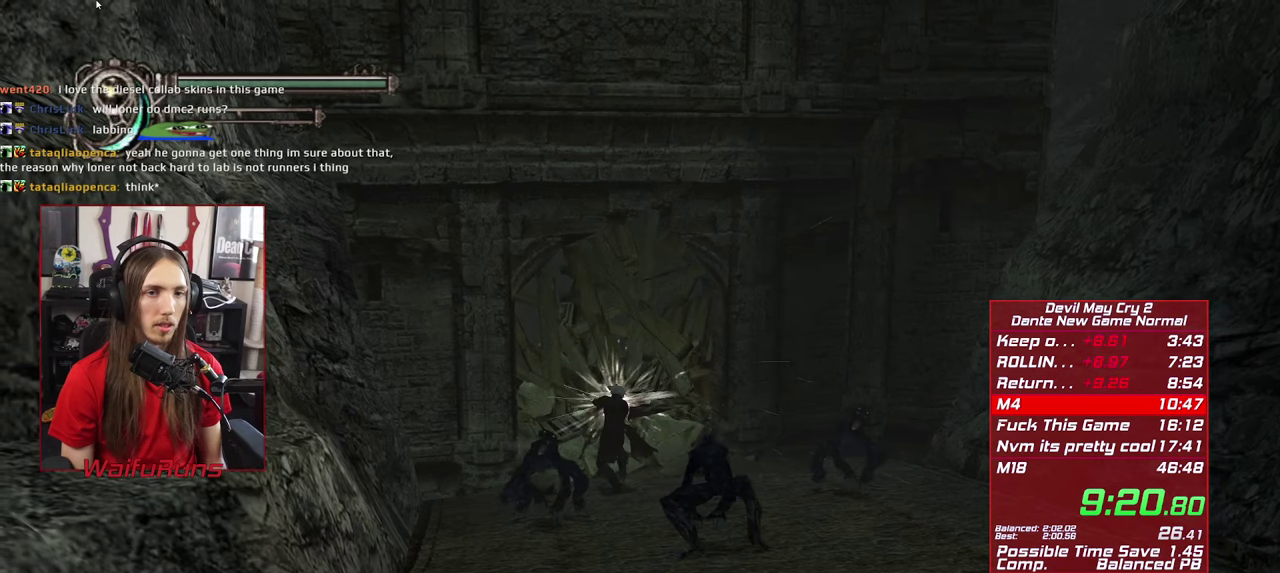
{"buttons": ["R2"], "left_stick": "center", "right_stick": "center", "events": [[83, "left_stick", "down-right"], [183, "Y", "down"], [267, "Y", "up"], [367, "Y", "down"], [450, "Y", "up"], [467, "left_stick", "center"]]}
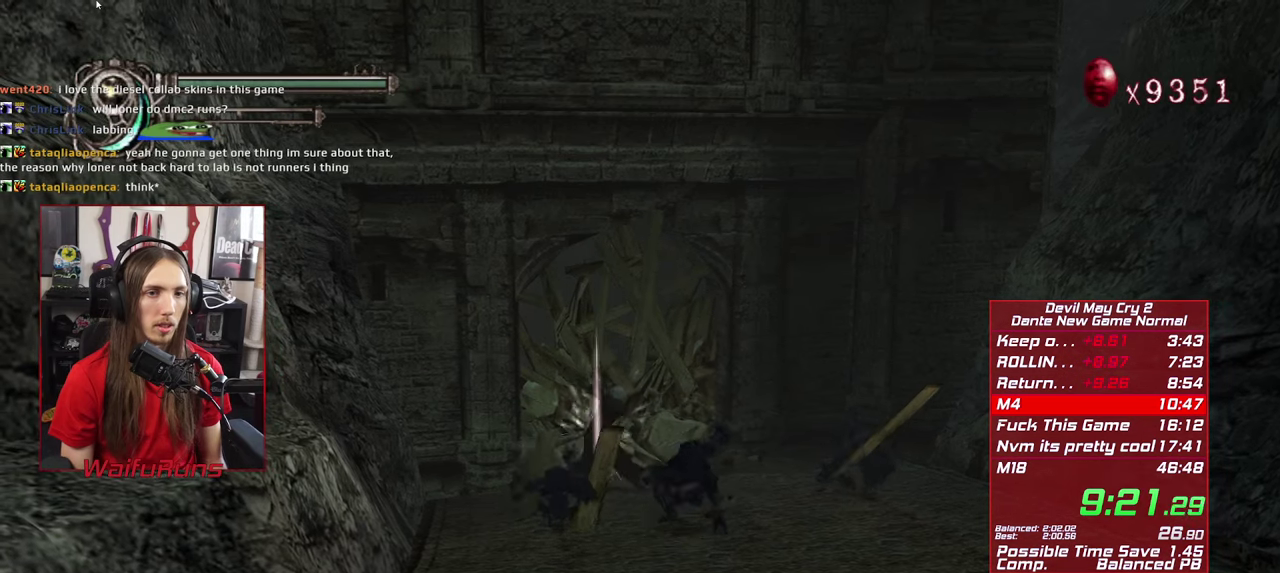
{"buttons": ["R2"], "left_stick": "center", "right_stick": "center", "events": [[17, "Y", "down"], [117, "Y", "up"], [200, "Y", "down"], [317, "Y", "up"], [383, "Y", "down"], [483, "Y", "up"]]}
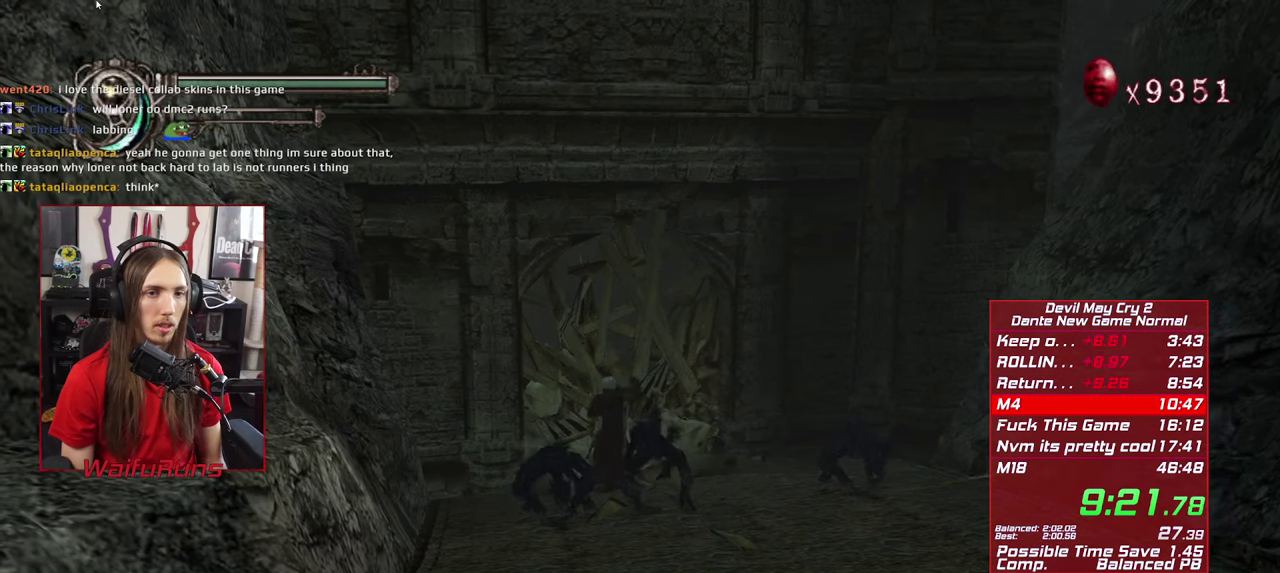
{"buttons": ["R2"], "left_stick": "center", "right_stick": "center", "events": [[83, "Y", "down"], [167, "Y", "up"], [250, "Y", "down"], [333, "Y", "up"], [417, "Y", "down"], [483, "Y", "up"]]}
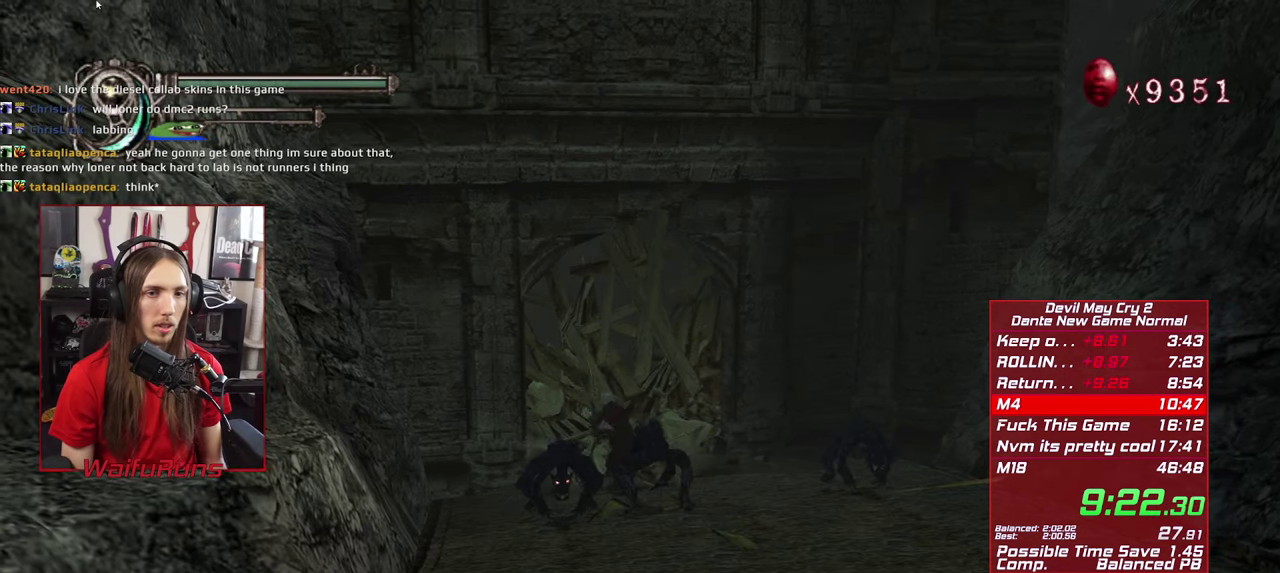
{"buttons": ["Y", "R2"], "left_stick": "down-left", "right_stick": "center", "events": [[117, "left_stick", "down-left"], [250, "Y", "down"], [350, "Y", "up"], [433, "Y", "down"]]}
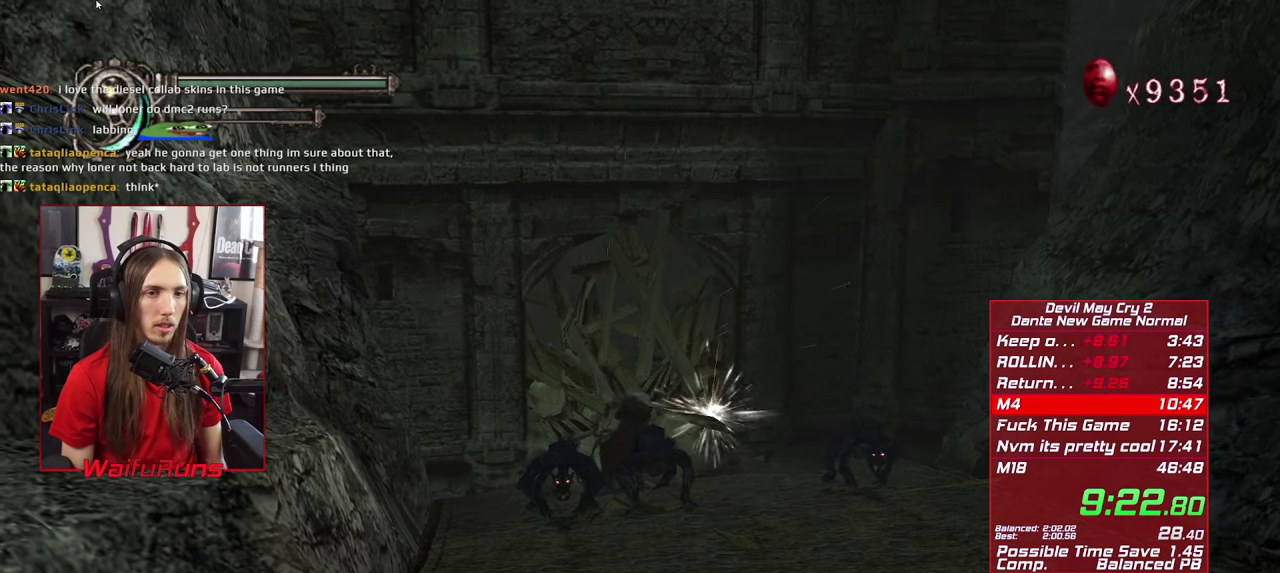
{"buttons": ["Y", "R2"], "left_stick": "down-left", "right_stick": "center", "events": [[33, "Y", "up"], [117, "Y", "down"], [183, "Y", "up"], [283, "Y", "down"], [367, "Y", "up"], [467, "Y", "down"]]}
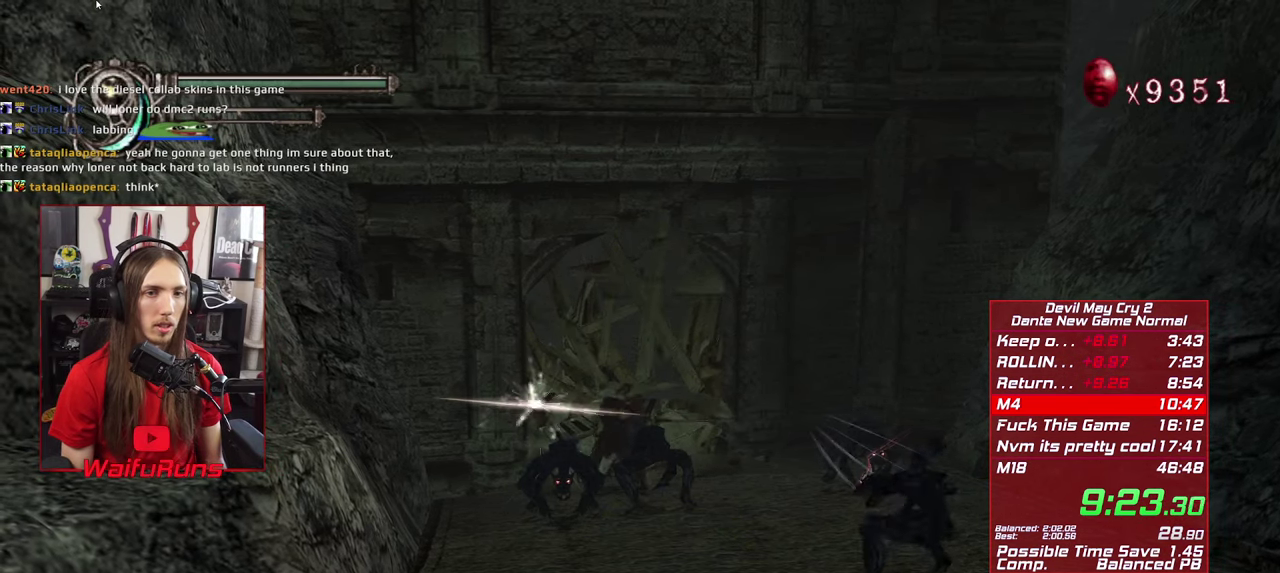
{"buttons": ["R2"], "left_stick": "down-right", "right_stick": "center", "events": [[33, "Y", "up"], [150, "Y", "down"], [217, "Y", "up"], [267, "left_stick", "center"], [383, "left_stick", "down-right"]]}
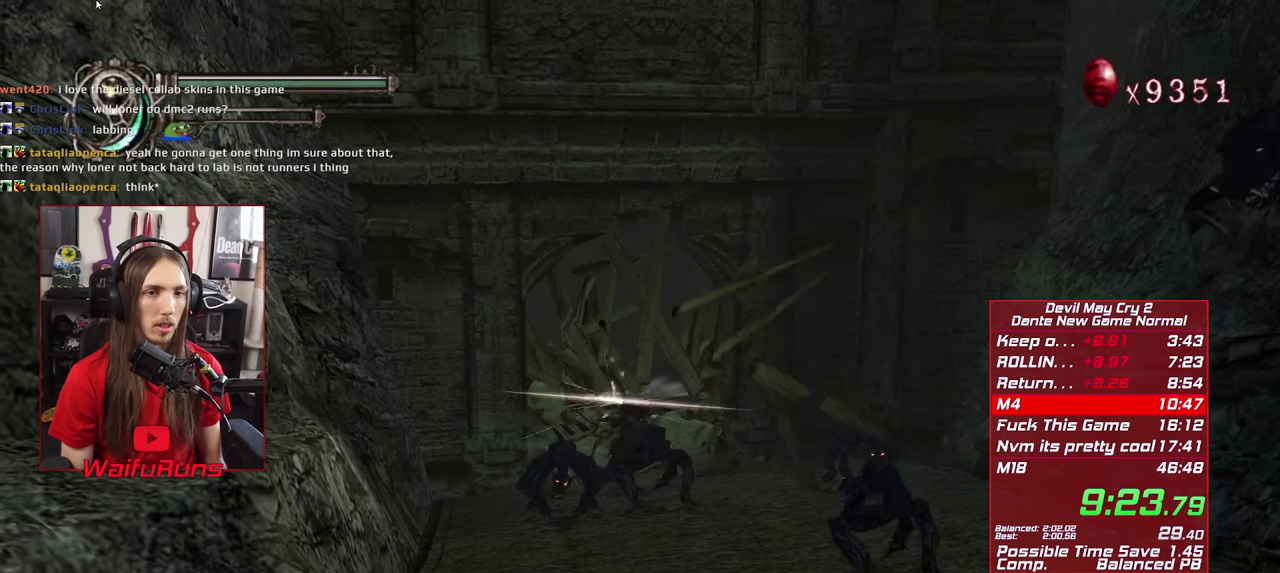
{"buttons": ["R2"], "left_stick": "center", "right_stick": "center", "events": [[33, "Y", "down"], [117, "Y", "up"], [200, "Y", "down"], [283, "Y", "up"], [333, "left_stick", "center"], [383, "Y", "down"], [467, "Y", "up"]]}
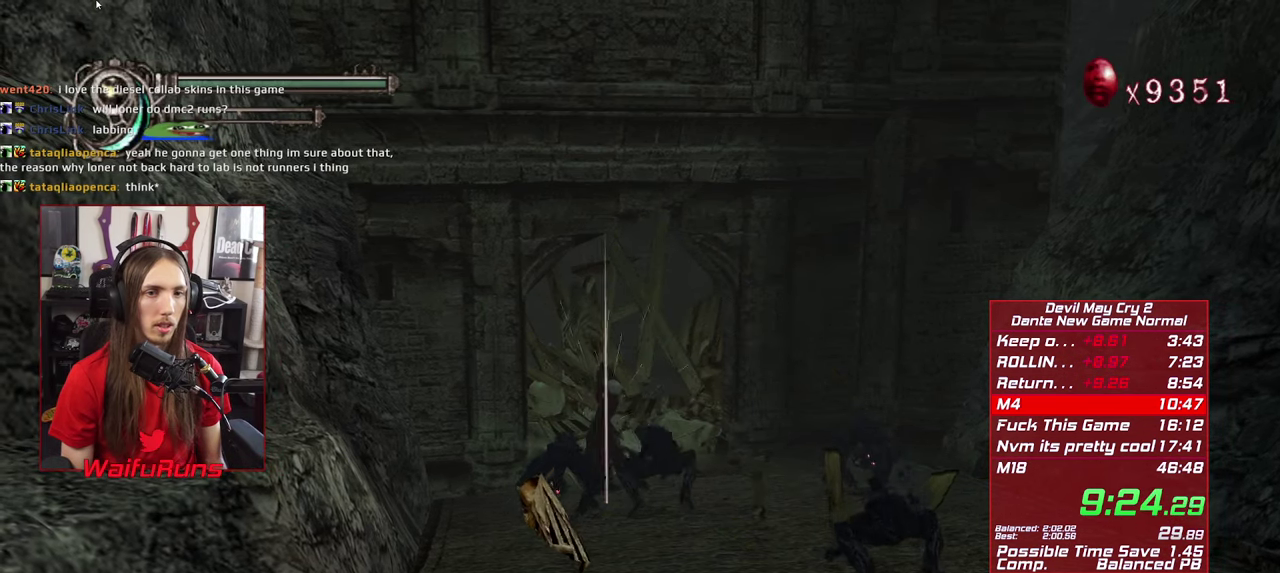
{"buttons": ["R2"], "left_stick": "center", "right_stick": "center", "events": [[83, "Y", "down"], [167, "Y", "up"], [267, "Y", "down"], [350, "Y", "up"], [433, "Y", "down"], [500, "Y", "up"]]}
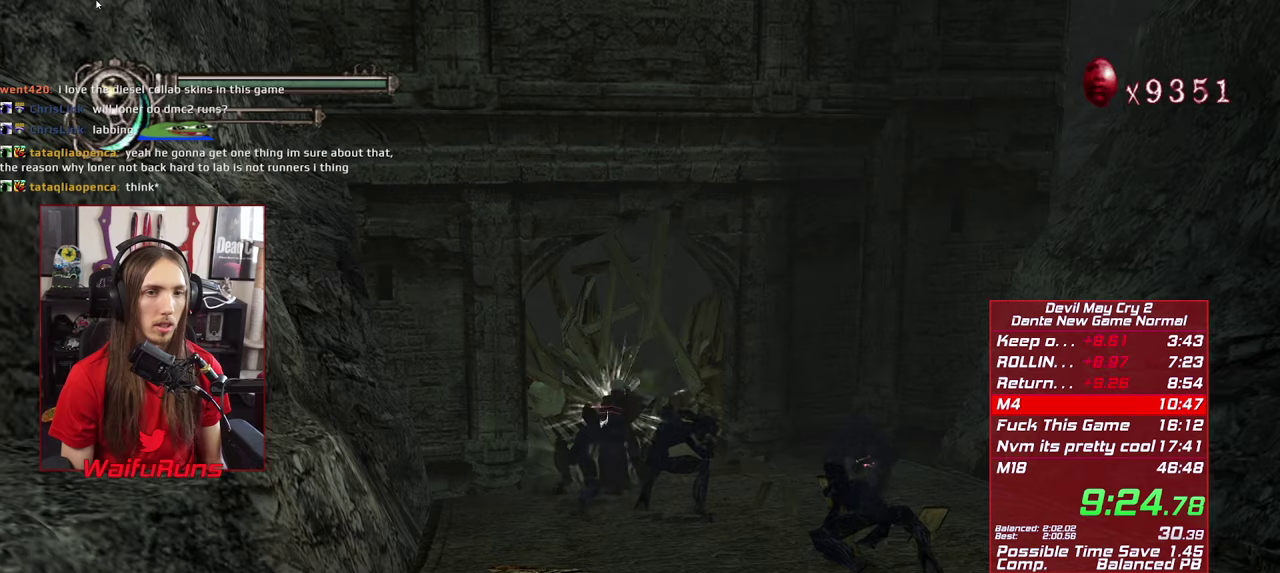
{"buttons": ["Y", "R2"], "left_stick": "center", "right_stick": "center", "events": [[117, "Y", "down"], [184, "Y", "up"], [284, "Y", "down"], [367, "Y", "up"], [467, "Y", "down"]]}
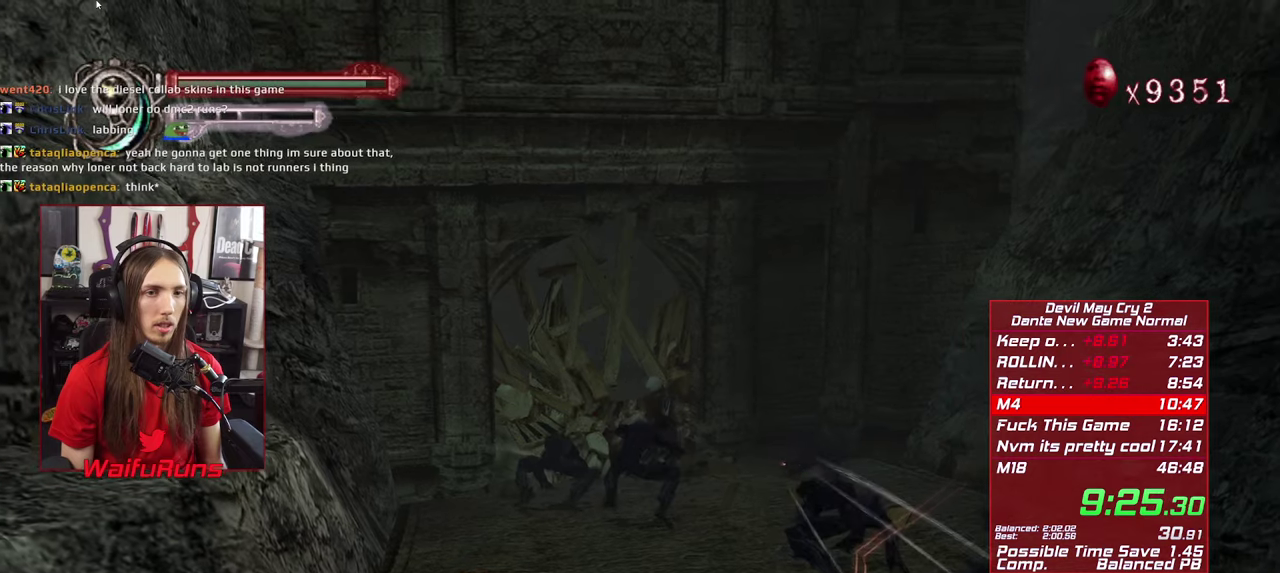
{"buttons": ["R2"], "left_stick": "center", "right_stick": "center", "events": [[34, "Y", "up"], [200, "Y", "down"], [284, "Y", "up"], [417, "Y", "down"], [467, "Y", "up"]]}
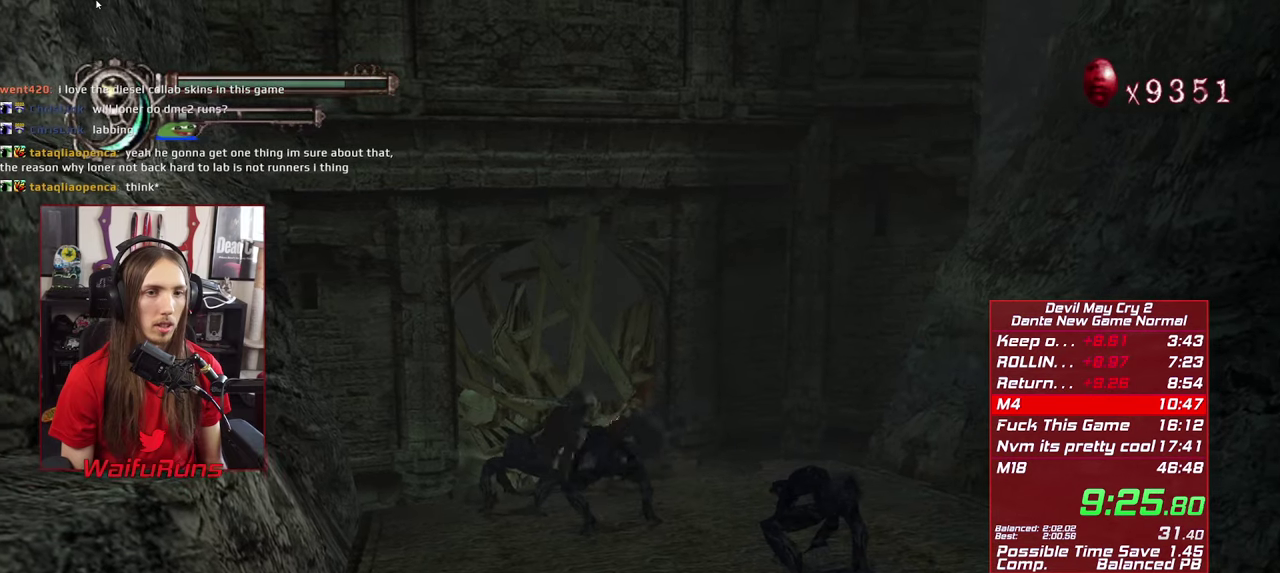
{"buttons": ["R2"], "left_stick": "center", "right_stick": "center", "events": [[67, "Y", "down"], [134, "Y", "up"], [234, "Y", "down"], [334, "Y", "up"], [417, "Y", "down"], [500, "Y", "up"]]}